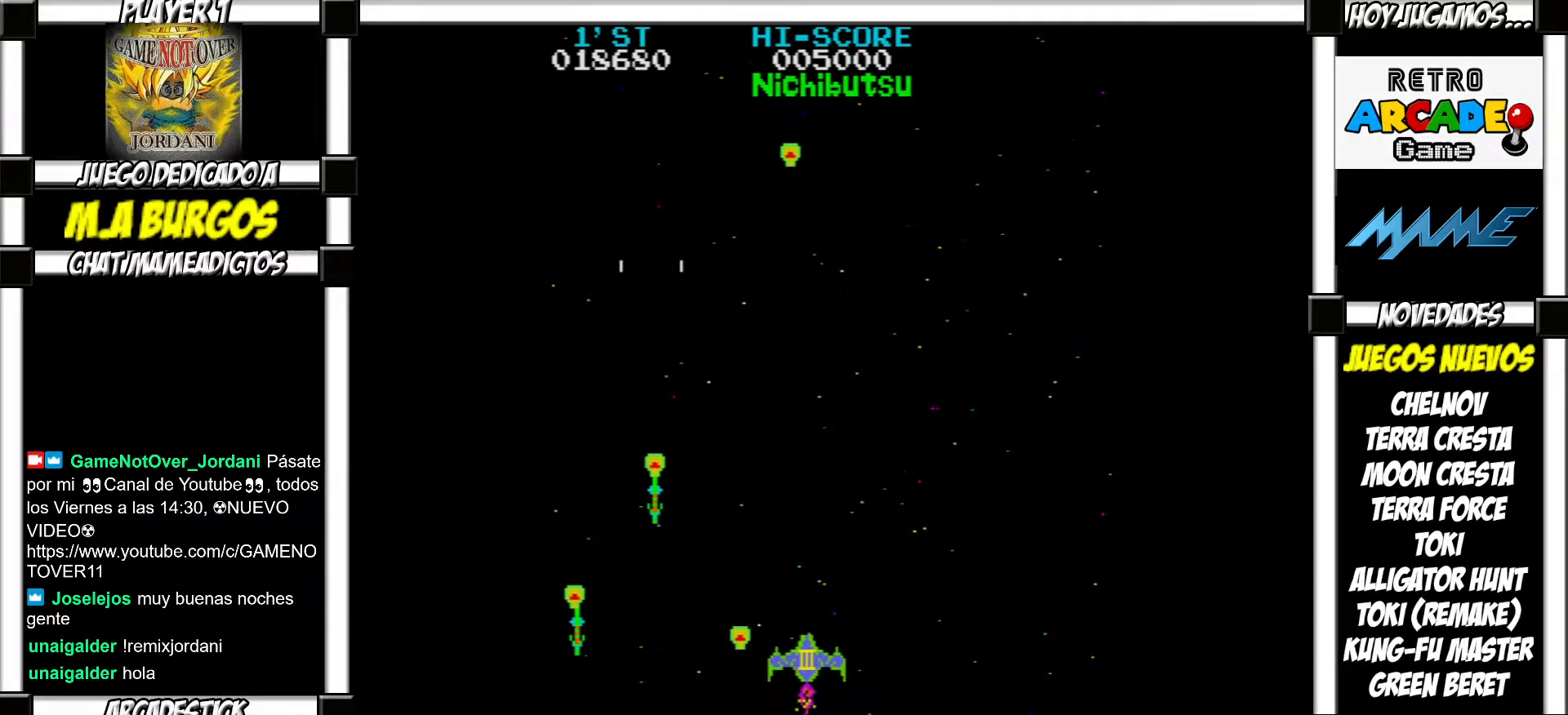
Gameplay with a controller (arcade stick); each line is a JSON object with the inputs held at the frame after it. "events" lists button and stick changes between this image and that frame as [ms after this image, input, new state], when the widget could be followed in between. Not read: L3 R3 left_stick other_buttons.
{"buttons": [], "events": [[50, "SQUARE", "up"], [150, "SQUARE", "down"], [183, "SQUARE", "up"], [283, "SQUARE", "down"], [317, "SQUARE", "up"], [417, "SQUARE", "down"], [467, "SQUARE", "up"]]}
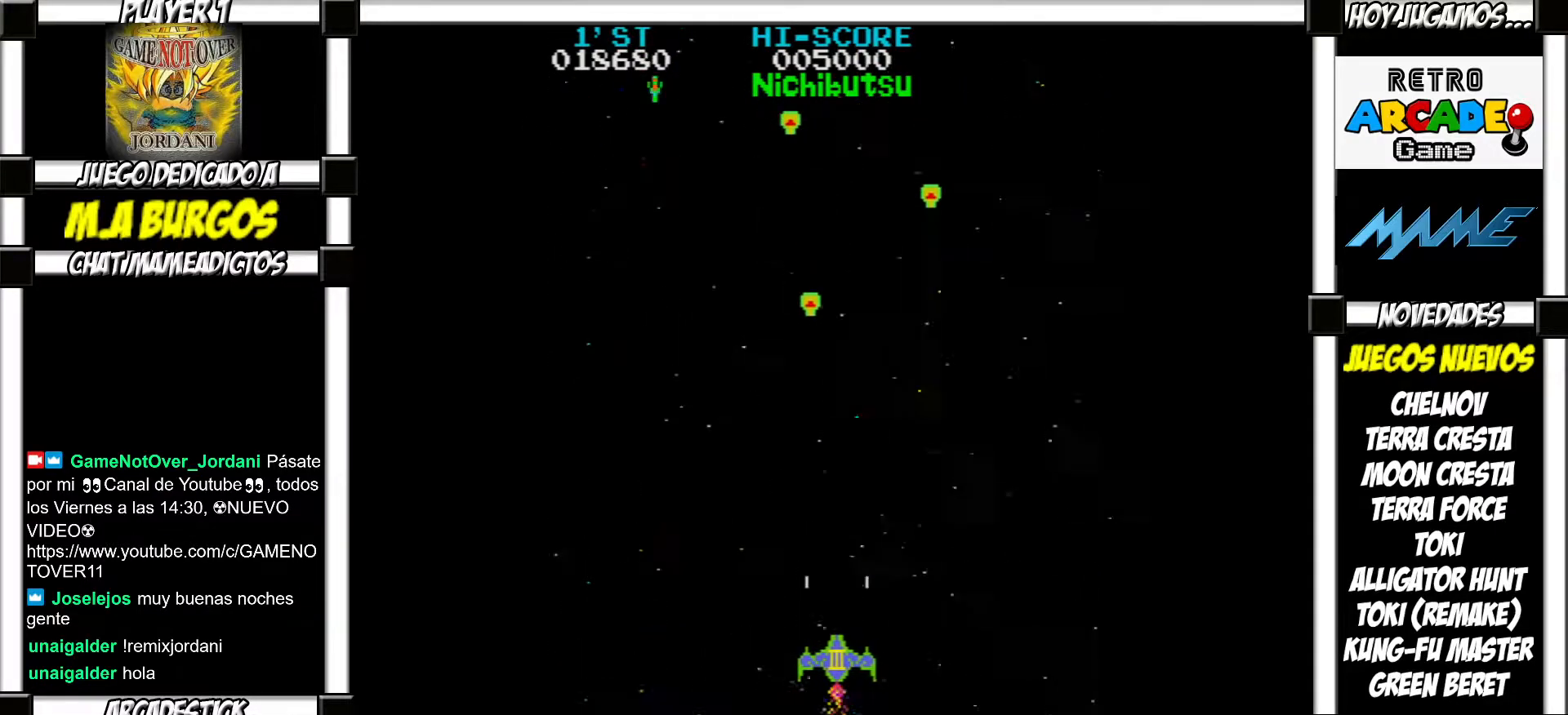
{"buttons": ["SQUARE"], "events": [[50, "SQUARE", "down"], [100, "SQUARE", "up"], [167, "SQUARE", "down"], [233, "SQUARE", "up"], [317, "SQUARE", "down"], [383, "SQUARE", "up"], [483, "SQUARE", "down"]]}
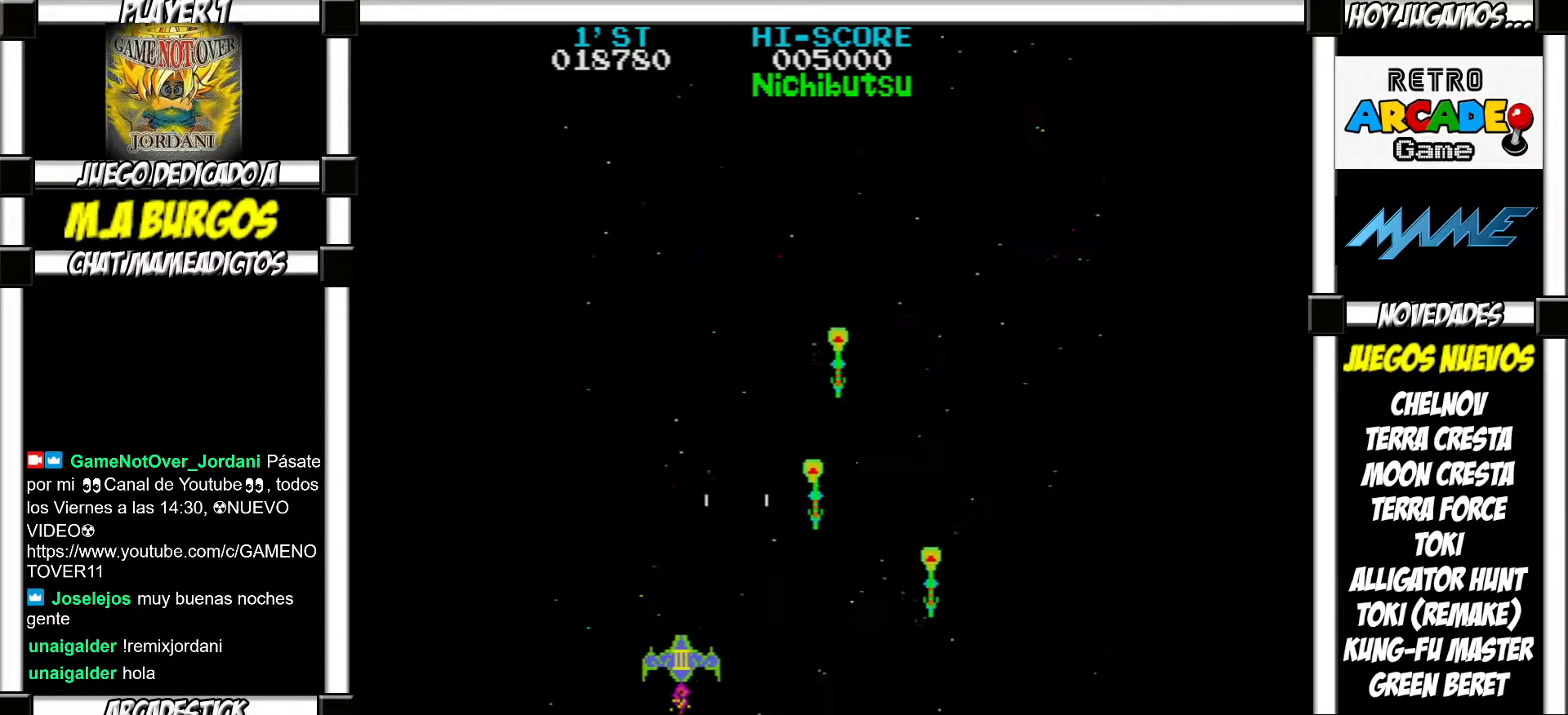
{"buttons": [], "events": [[17, "SQUARE", "up"], [117, "SQUARE", "down"], [167, "SQUARE", "up"], [267, "SQUARE", "down"], [317, "SQUARE", "up"], [433, "SQUARE", "down"], [467, "SQUARE", "up"]]}
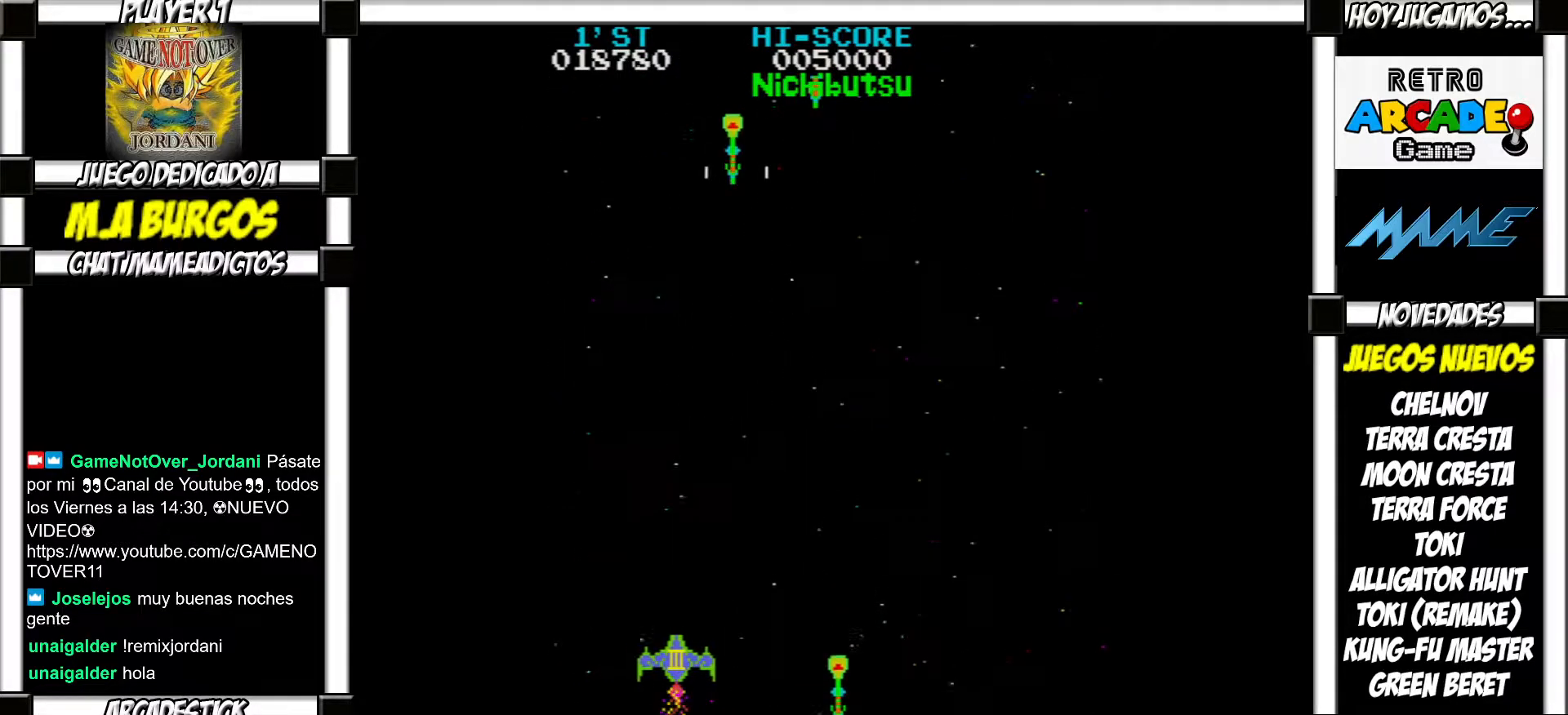
{"buttons": ["SQUARE"], "events": [[67, "SQUARE", "down"], [117, "SQUARE", "up"], [217, "SQUARE", "down"], [267, "SQUARE", "up"], [367, "SQUARE", "down"], [400, "SQUARE", "up"], [500, "SQUARE", "down"]]}
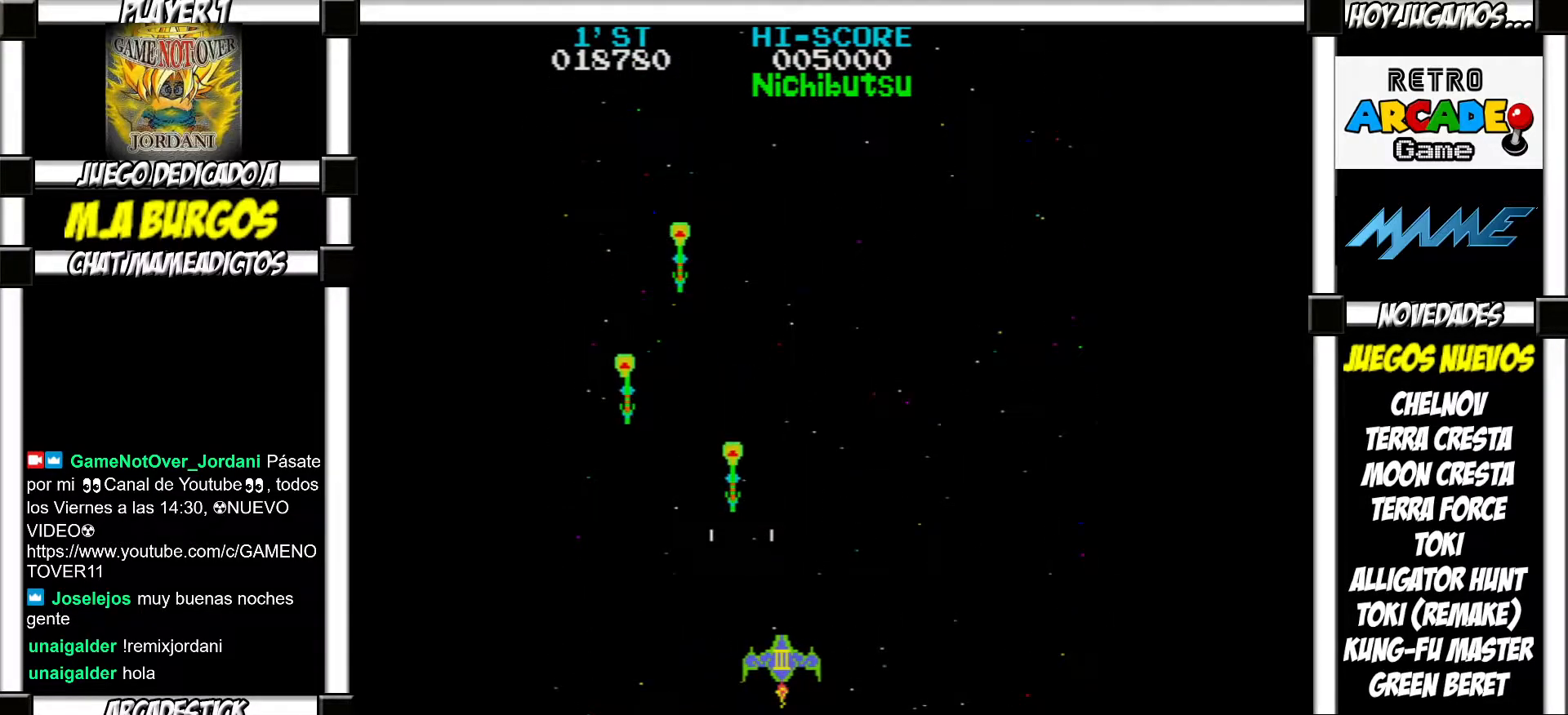
{"buttons": [], "events": [[50, "SQUARE", "up"], [150, "SQUARE", "down"], [200, "SQUARE", "up"], [283, "SQUARE", "down"], [333, "SQUARE", "up"], [433, "SQUARE", "down"], [500, "SQUARE", "up"]]}
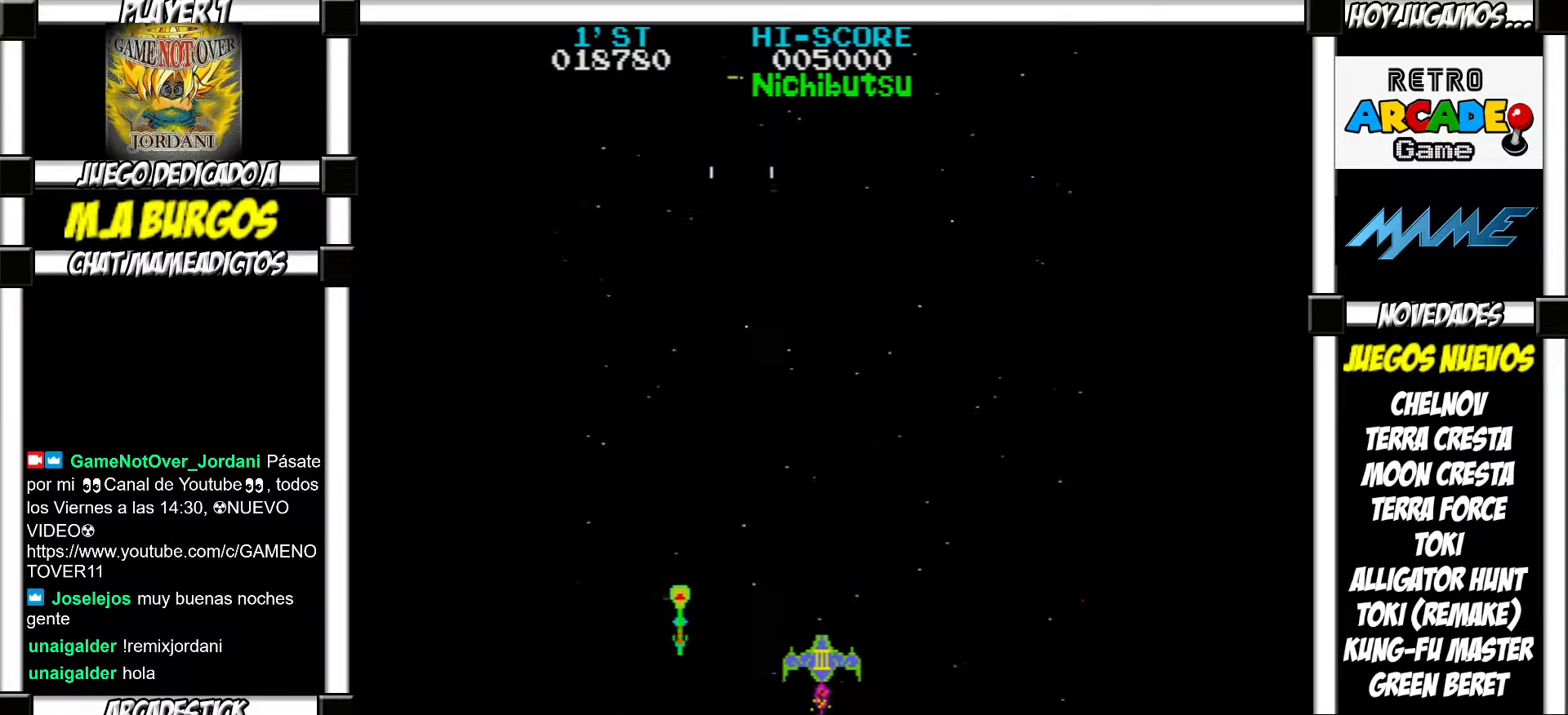
{"buttons": [], "events": [[100, "SQUARE", "down"], [133, "SQUARE", "up"], [233, "SQUARE", "down"], [283, "SQUARE", "up"], [383, "SQUARE", "down"], [433, "SQUARE", "up"]]}
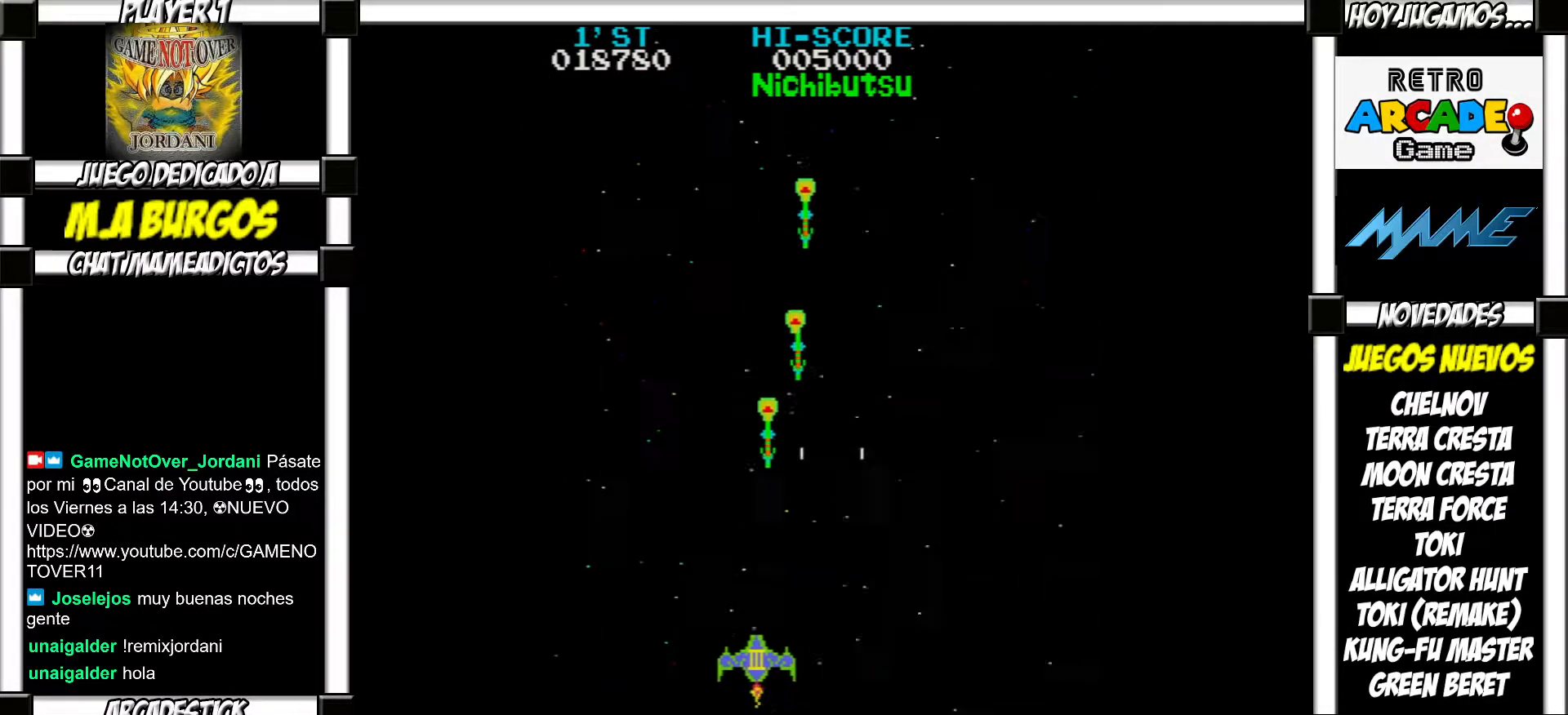
{"buttons": ["SQUARE"], "events": [[33, "SQUARE", "down"], [67, "SQUARE", "up"], [150, "SQUARE", "down"], [217, "SQUARE", "up"], [300, "SQUARE", "down"], [333, "SQUARE", "up"], [450, "SQUARE", "down"]]}
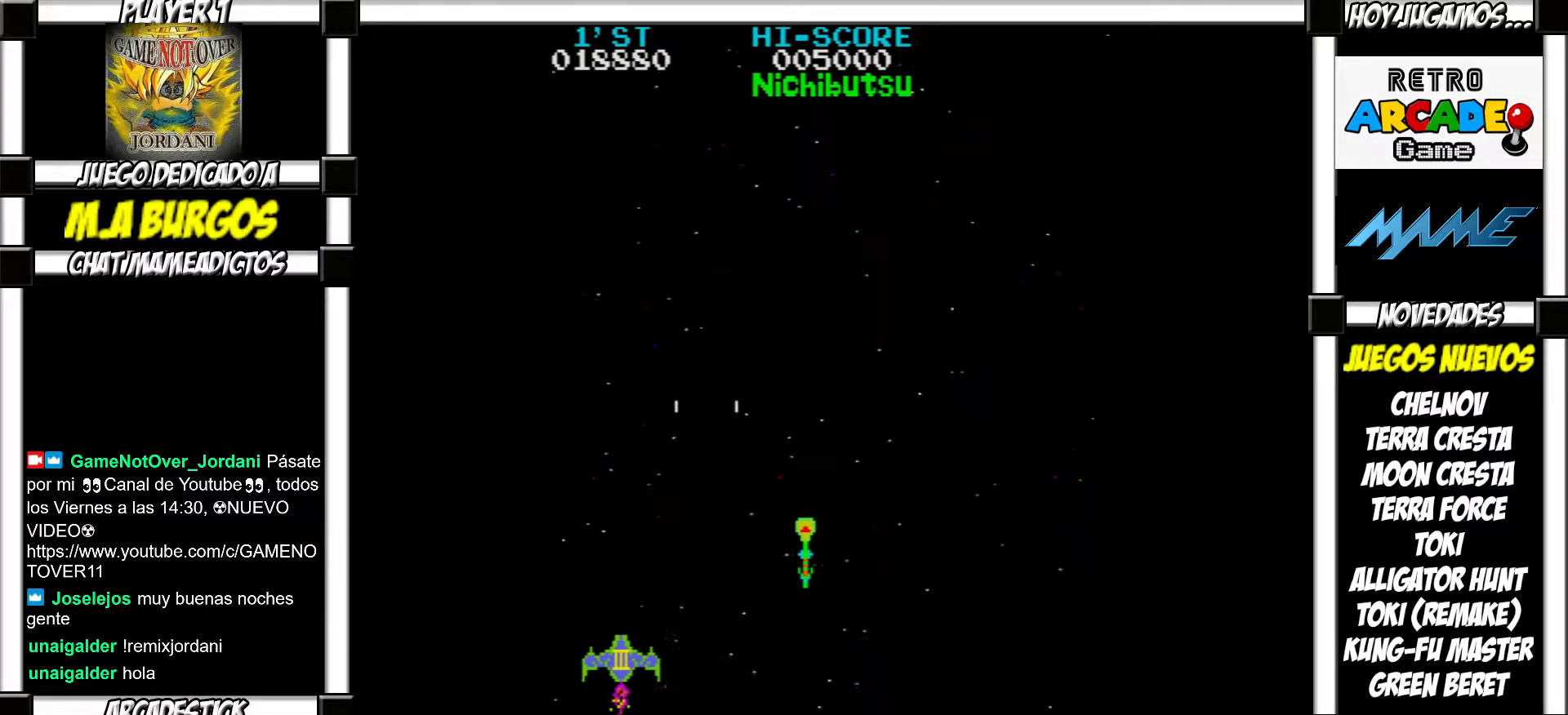
{"buttons": [], "events": [[17, "SQUARE", "up"], [83, "SQUARE", "down"], [150, "SQUARE", "up"], [250, "SQUARE", "down"], [300, "SQUARE", "up"], [383, "SQUARE", "down"], [433, "SQUARE", "up"]]}
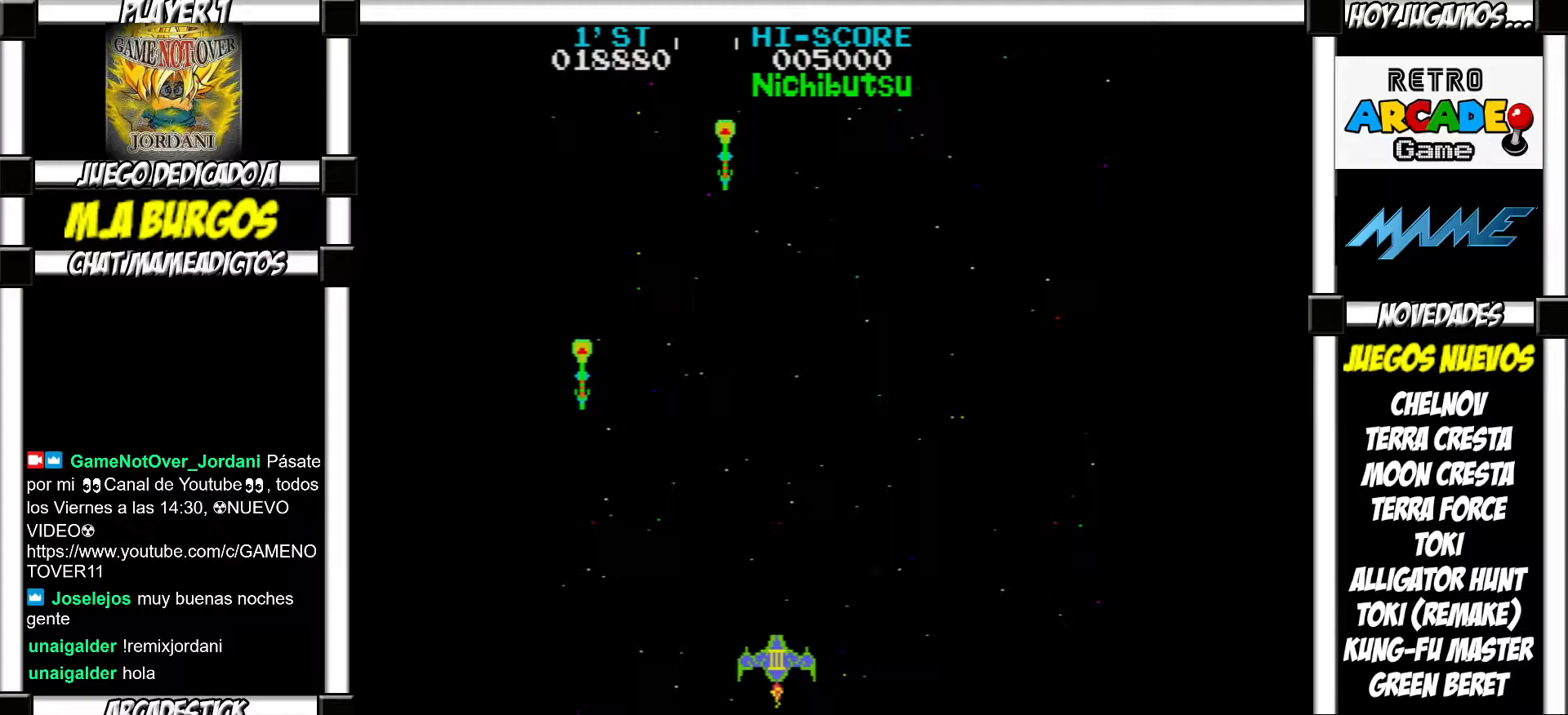
{"buttons": ["SQUARE"], "events": [[33, "SQUARE", "down"], [83, "SQUARE", "up"], [167, "SQUARE", "down"], [217, "SQUARE", "up"], [317, "SQUARE", "down"], [367, "SQUARE", "up"], [467, "SQUARE", "down"]]}
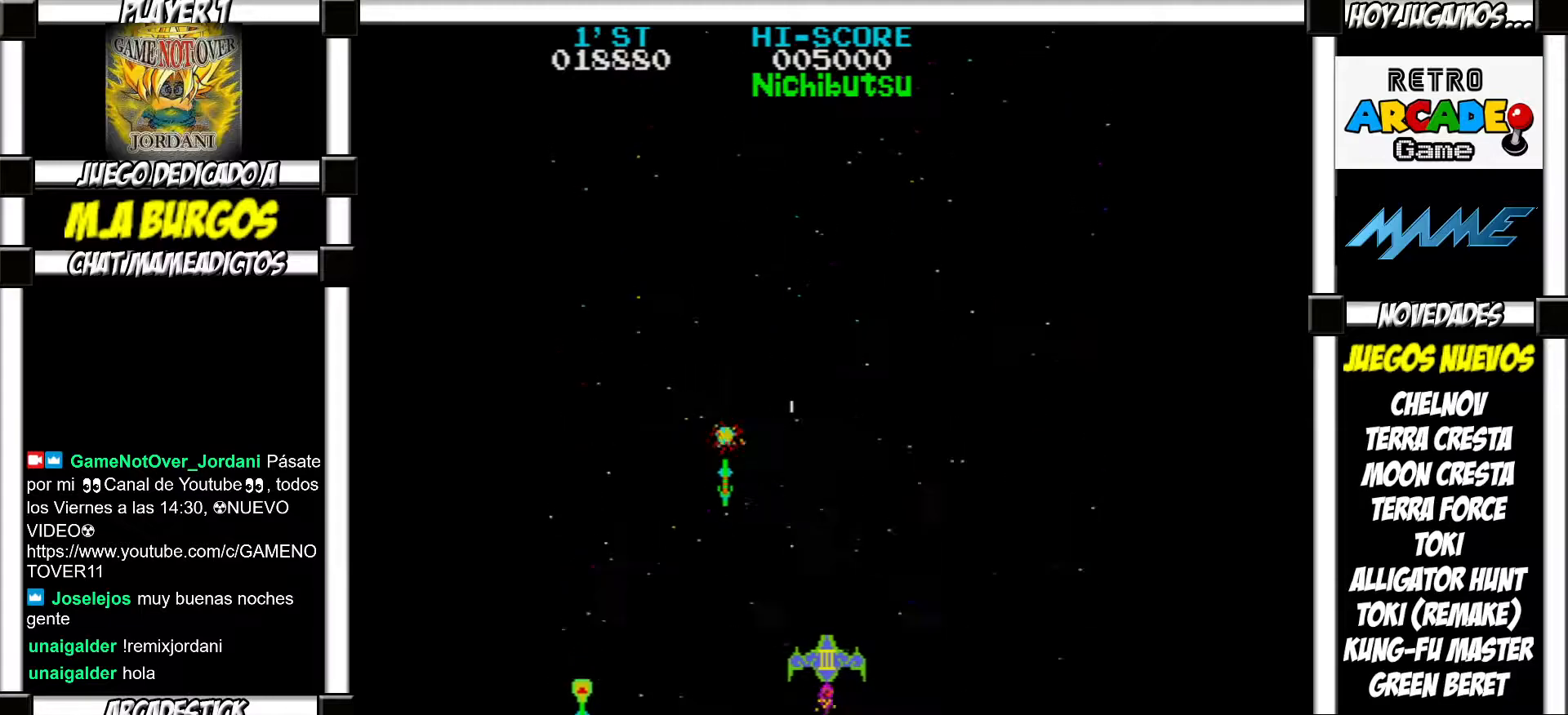
{"buttons": [], "events": [[17, "SQUARE", "up"], [133, "SQUARE", "down"], [167, "SQUARE", "up"], [267, "SQUARE", "down"], [317, "SQUARE", "up"], [417, "SQUARE", "down"], [467, "SQUARE", "up"]]}
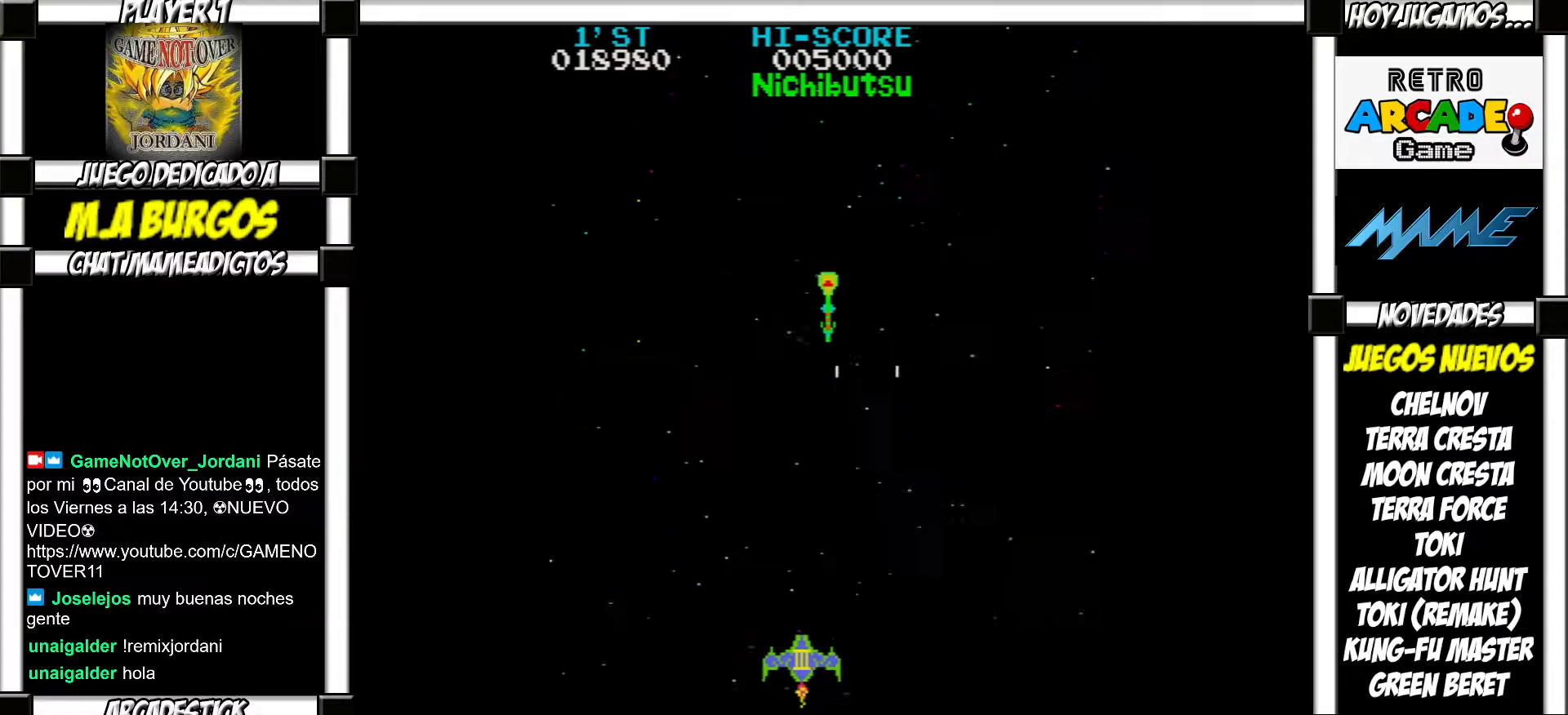
{"buttons": ["SQUARE"], "events": [[50, "SQUARE", "down"], [100, "SQUARE", "up"], [183, "SQUARE", "down"], [250, "SQUARE", "up"], [350, "SQUARE", "down"], [400, "SQUARE", "up"], [500, "SQUARE", "down"]]}
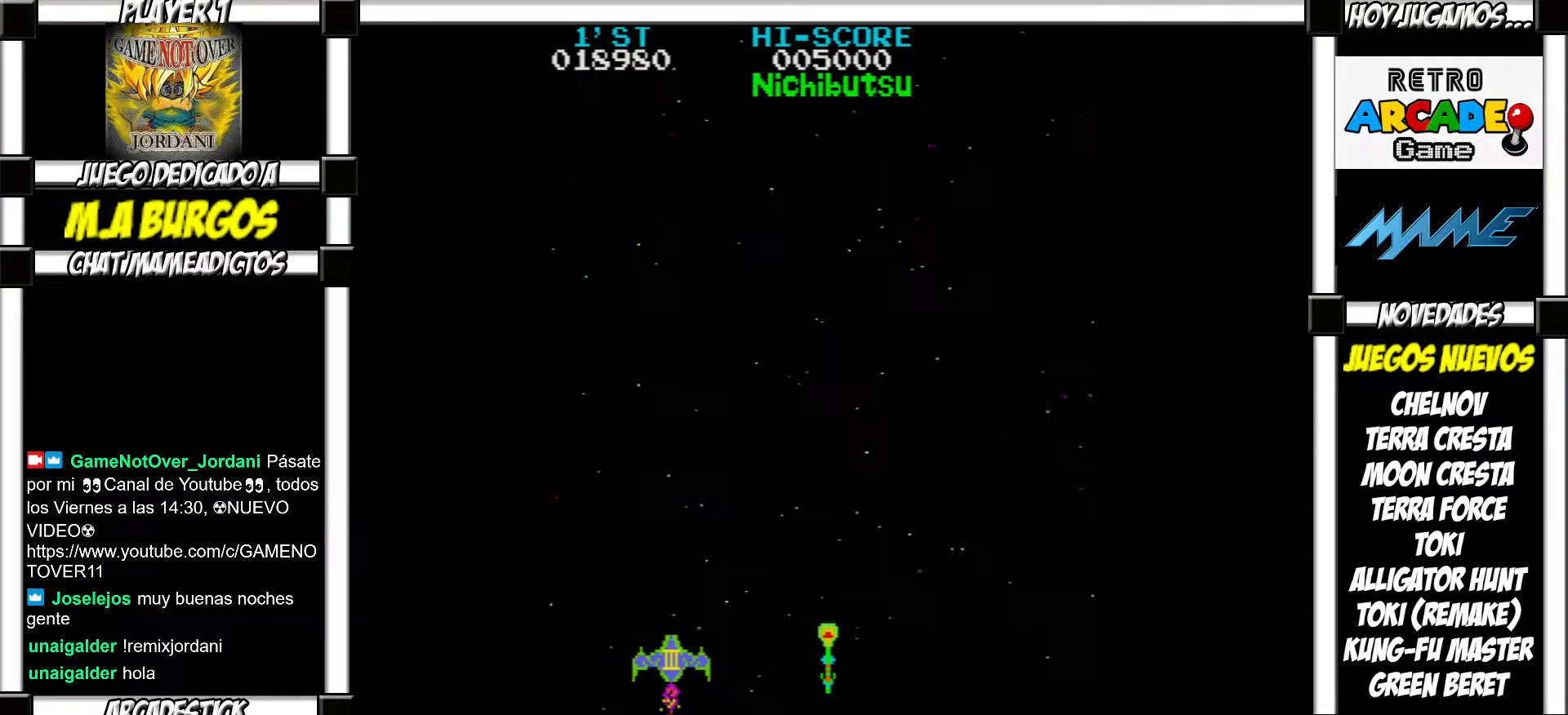
{"buttons": [], "events": [[50, "SQUARE", "up"], [133, "SQUARE", "down"], [200, "SQUARE", "up"], [300, "SQUARE", "down"], [350, "SQUARE", "up"], [433, "SQUARE", "down"], [500, "SQUARE", "up"]]}
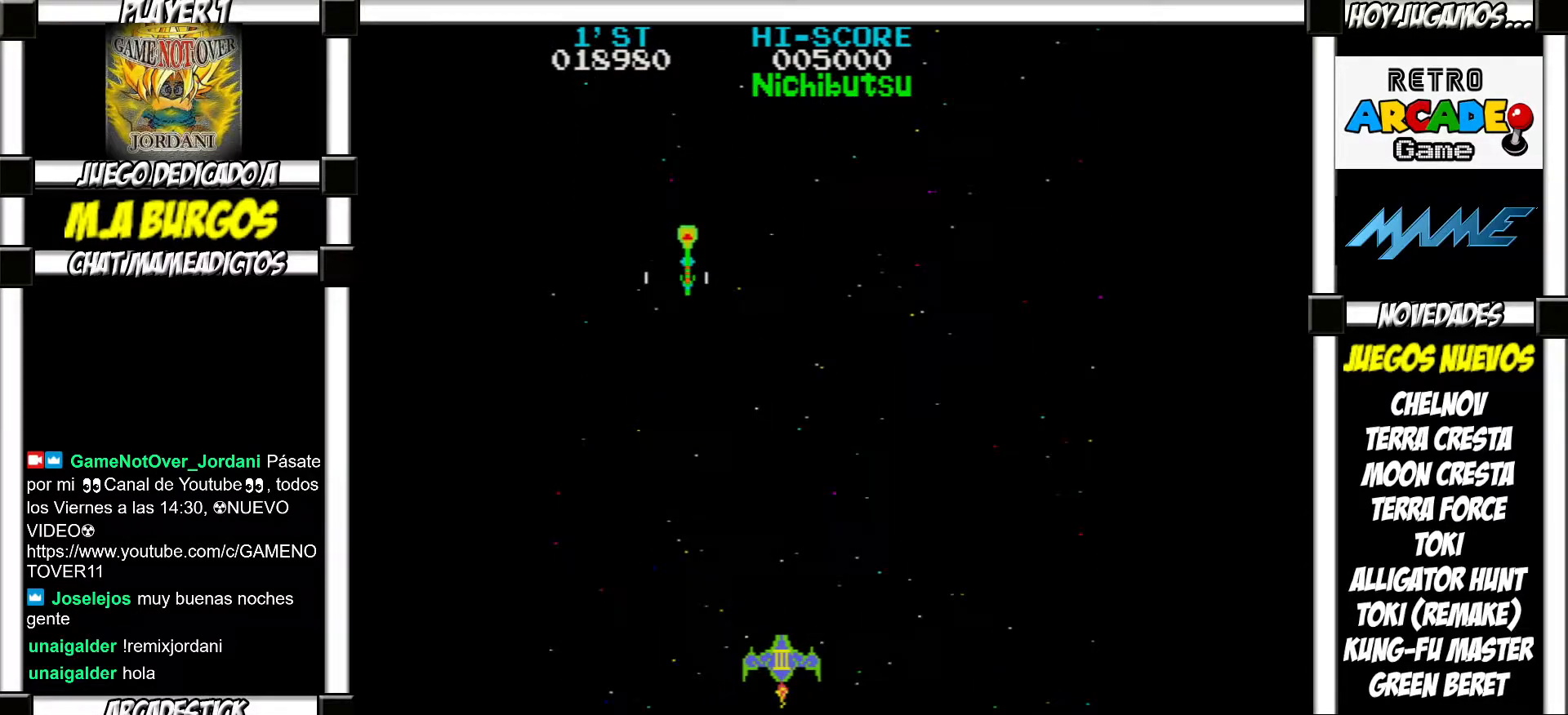
{"buttons": [], "events": [[83, "SQUARE", "down"], [150, "SQUARE", "up"], [250, "SQUARE", "down"], [283, "SQUARE", "up"], [383, "SQUARE", "down"], [433, "SQUARE", "up"]]}
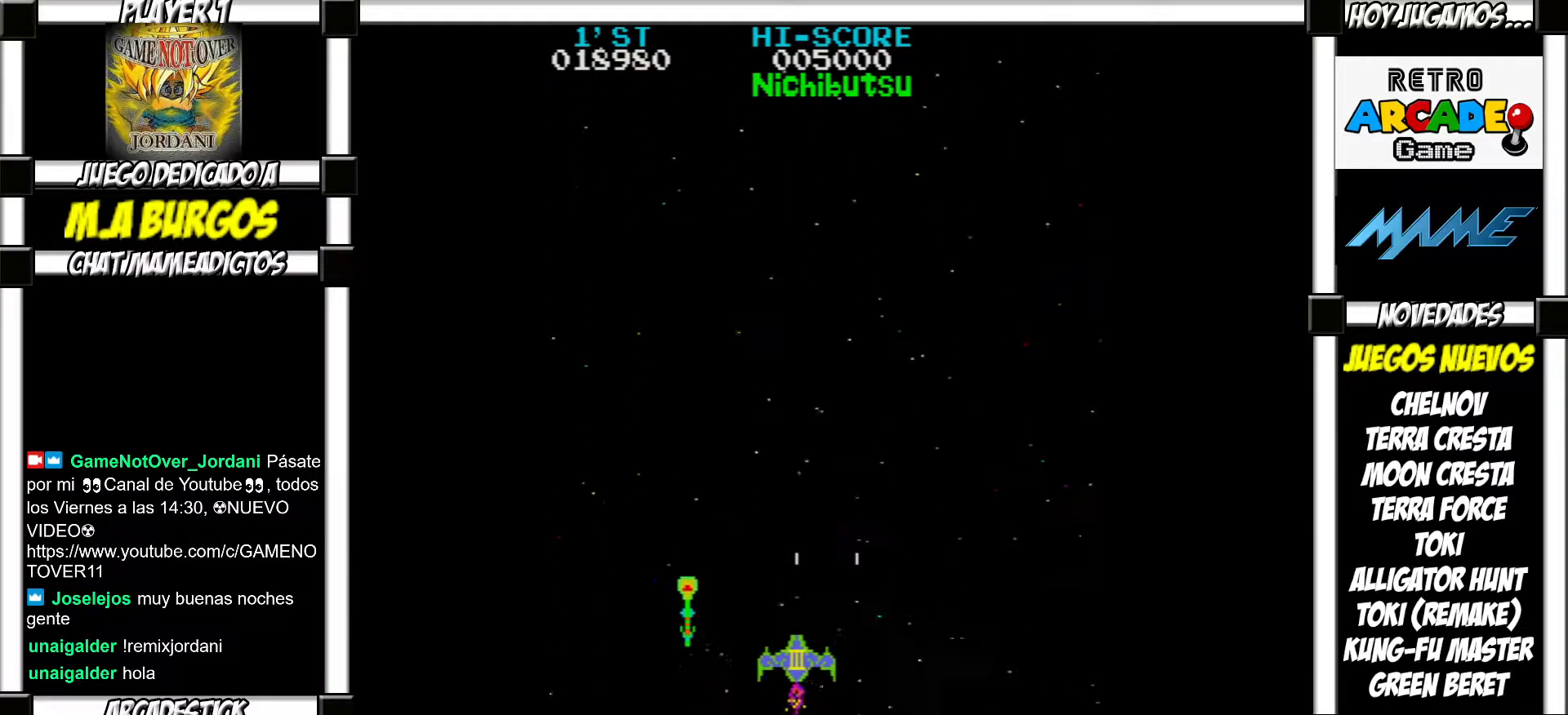
{"buttons": ["SQUARE"], "events": [[33, "SQUARE", "down"], [83, "SQUARE", "up"], [167, "SQUARE", "down"], [233, "SQUARE", "up"], [333, "SQUARE", "down"], [383, "SQUARE", "up"], [483, "SQUARE", "down"]]}
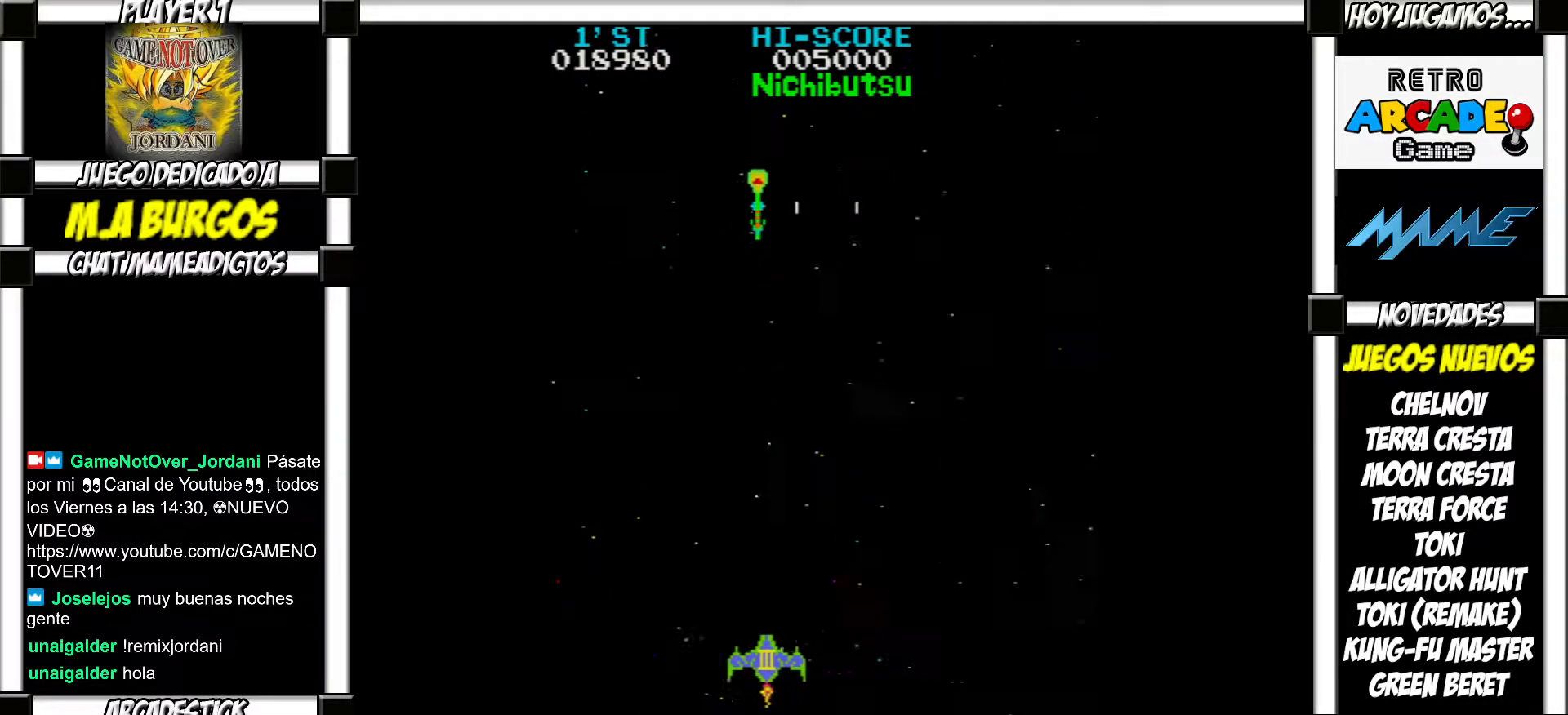
{"buttons": [], "events": [[33, "SQUARE", "up"], [117, "SQUARE", "down"], [183, "SQUARE", "up"], [267, "SQUARE", "down"], [317, "SQUARE", "up"], [383, "SQUARE", "down"], [450, "SQUARE", "up"]]}
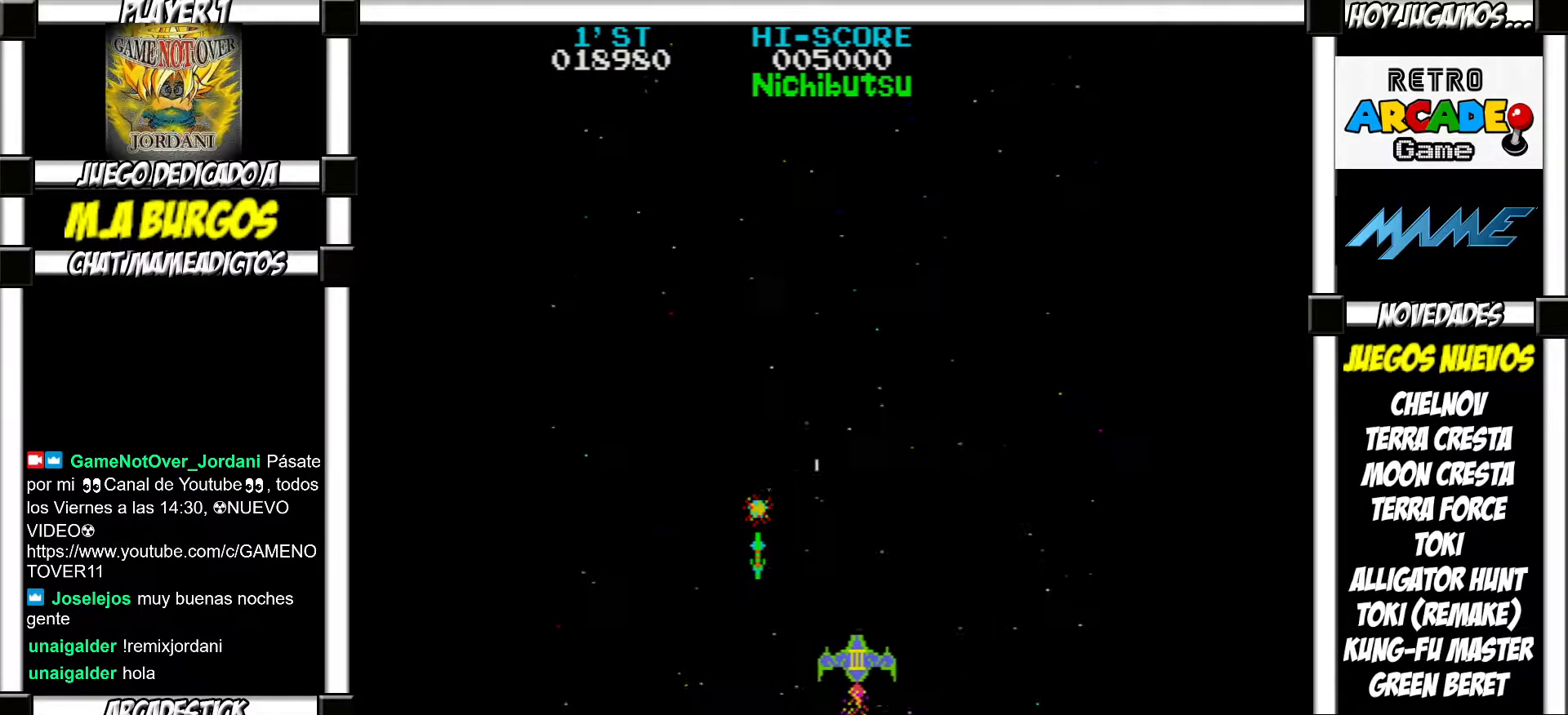
{"buttons": [], "events": [[33, "SQUARE", "down"], [83, "SQUARE", "up"], [183, "SQUARE", "down"], [233, "SQUARE", "up"], [317, "SQUARE", "down"], [367, "SQUARE", "up"], [450, "SQUARE", "down"], [500, "SQUARE", "up"]]}
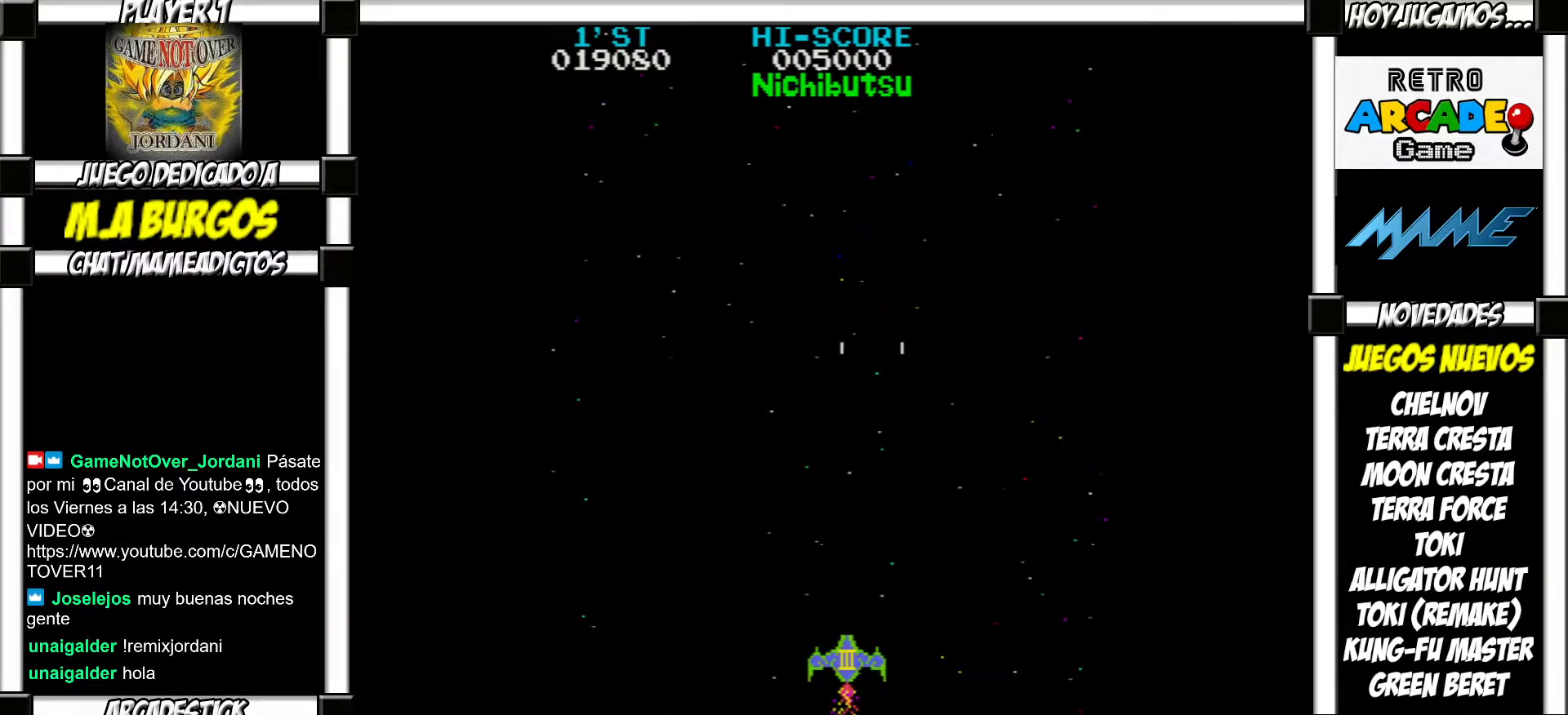
{"buttons": ["SQUARE"], "events": [[100, "SQUARE", "down"], [150, "SQUARE", "up"], [233, "SQUARE", "down"], [267, "SQUARE", "up"], [367, "SQUARE", "down"], [417, "SQUARE", "up"], [500, "SQUARE", "down"]]}
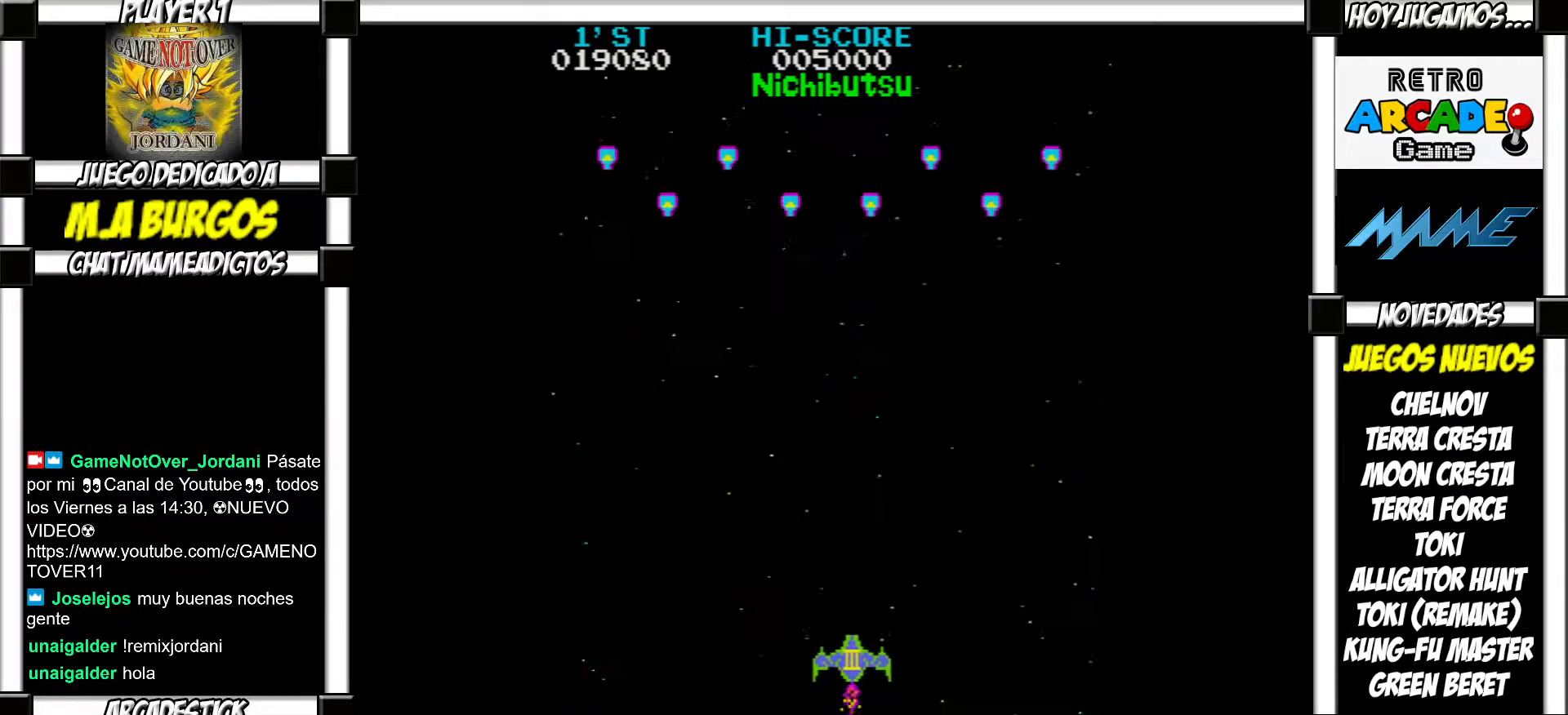
{"buttons": [], "events": [[33, "SQUARE", "up"], [133, "SQUARE", "down"], [167, "SQUARE", "up"], [267, "SQUARE", "down"], [317, "SQUARE", "up"], [417, "SQUARE", "down"], [450, "SQUARE", "up"]]}
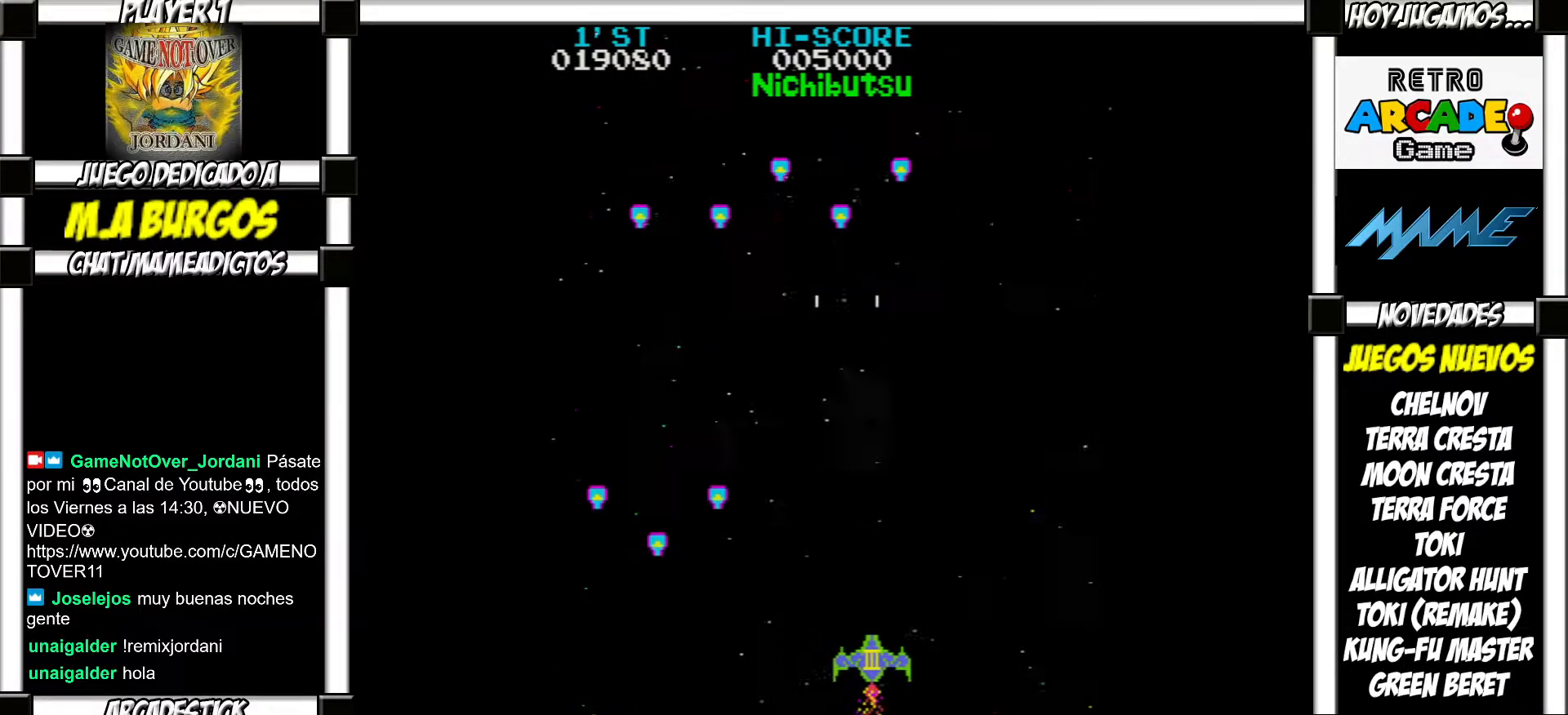
{"buttons": [], "events": [[33, "SQUARE", "down"], [83, "SQUARE", "up"], [183, "SQUARE", "down"], [233, "SQUARE", "up"], [317, "SQUARE", "down"], [367, "SQUARE", "up"], [450, "SQUARE", "down"], [500, "SQUARE", "up"]]}
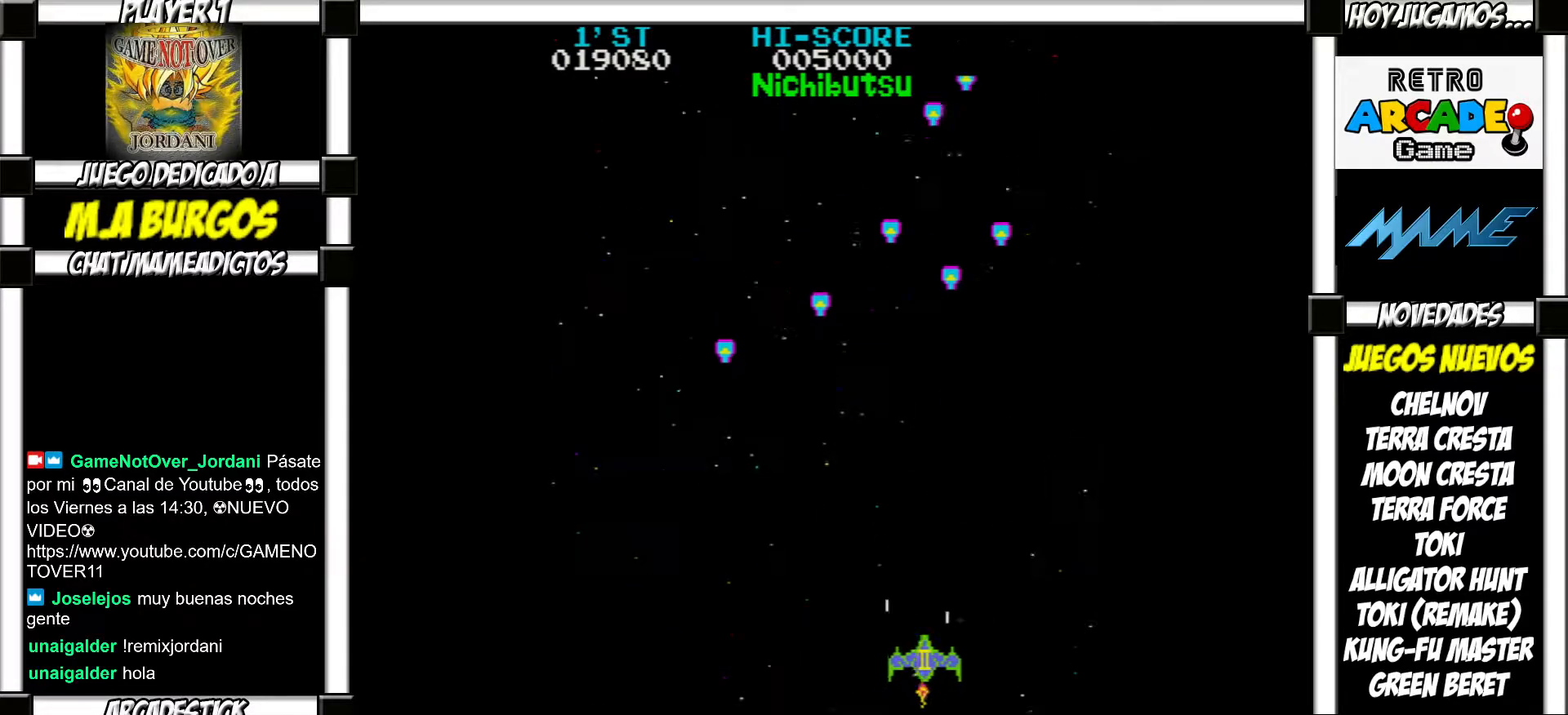
{"buttons": ["SQUARE"], "events": [[83, "SQUARE", "down"], [133, "SQUARE", "up"], [233, "SQUARE", "down"], [283, "SQUARE", "up"], [350, "SQUARE", "down"], [400, "SQUARE", "up"], [483, "SQUARE", "down"]]}
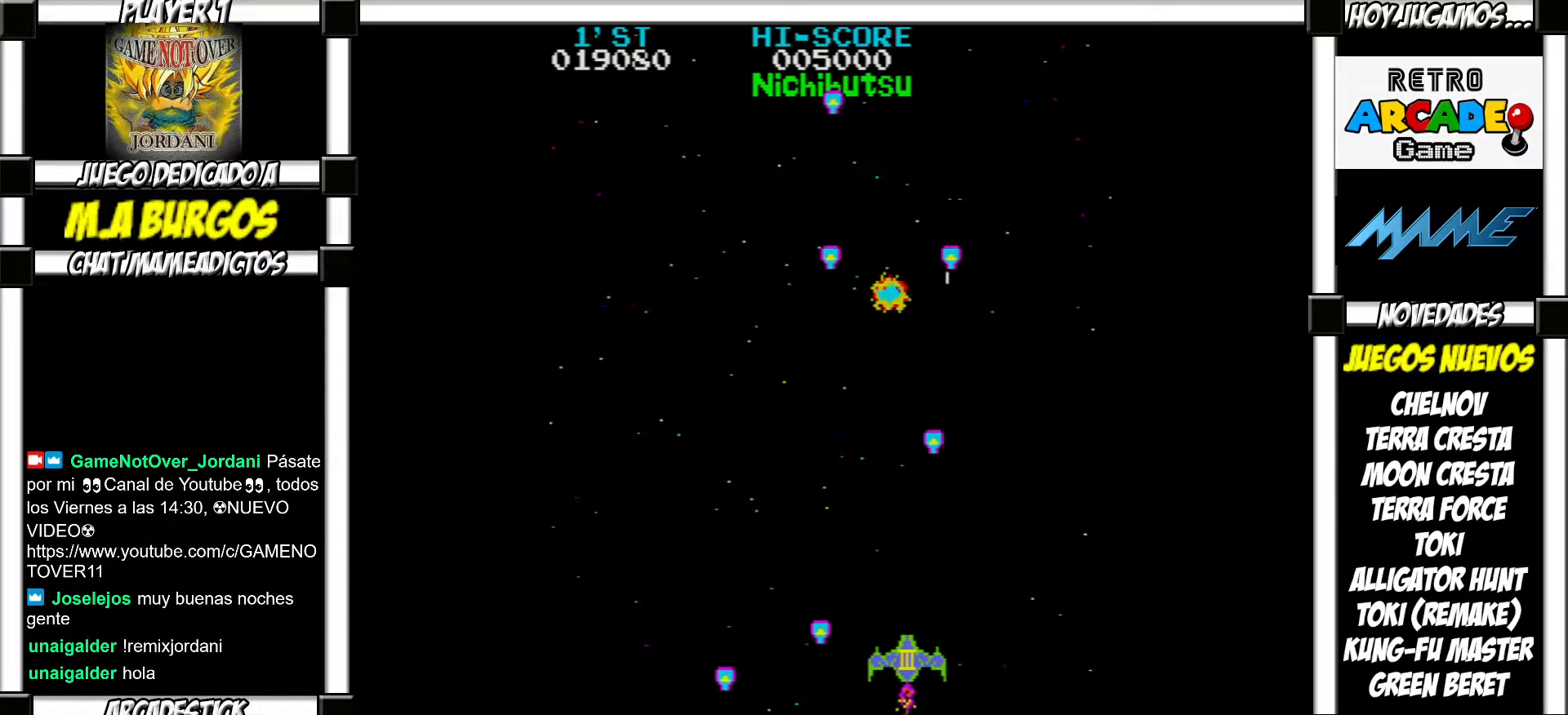
{"buttons": ["SQUARE"], "events": [[33, "SQUARE", "up"], [100, "SQUARE", "down"], [167, "SQUARE", "up"], [233, "SQUARE", "down"], [283, "SQUARE", "up"], [350, "SQUARE", "down"], [417, "SQUARE", "up"], [500, "SQUARE", "down"]]}
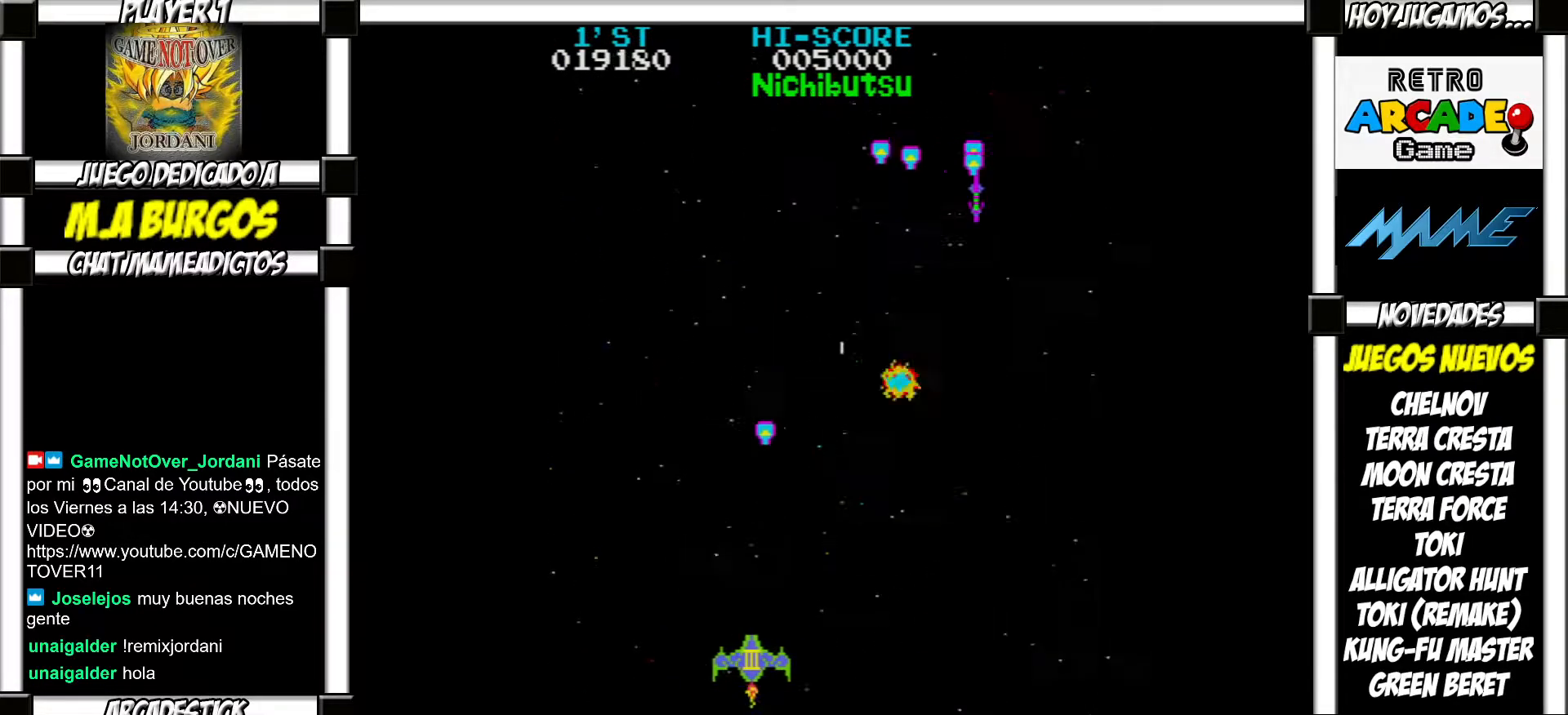
{"buttons": [], "events": [[50, "SQUARE", "up"], [133, "SQUARE", "down"], [183, "SQUARE", "up"], [267, "SQUARE", "down"], [333, "SQUARE", "up"], [417, "SQUARE", "down"], [500, "SQUARE", "up"]]}